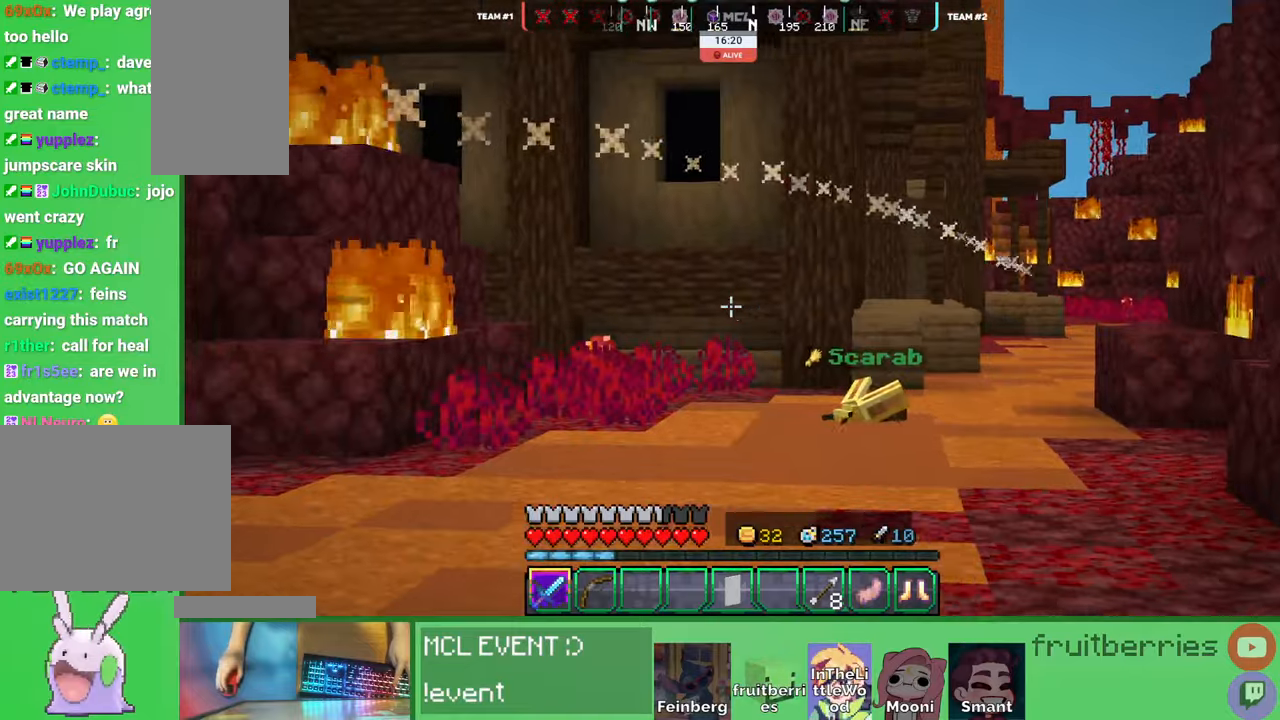
Gameplay with keyboard and mouse; each line is a JSON object with the keys and mouse buttons held at the frame after it. "events" lists presses ("down") and releases ("up") of "a", "ctrl", "d", "e", "q", "s", "shift", "space", "w", "mouse_left", "mouse_wheel", "mouse_right", "mouse_mb4" and "mouse_mb5" between this image and that frame as [ms after this image, input, new state], when the widget could be followed in between. "mouse_left", "mouse_wheel", "mouse_right", "mouse_mb4", "mouse_mb5" = the "left", "wheel", "right", "mb4", "mb5" buttons of the "mouse" list. No other keys are recorded. Fast repeated clicks can show as one long hold. "wheel" means that the mouse wheel is clicked or scrolled. Mouse movement is not recorded. Not read: other_keys.
{"keys": ["a", "w"], "mouse": [], "events": [[350, "space", "up"]]}
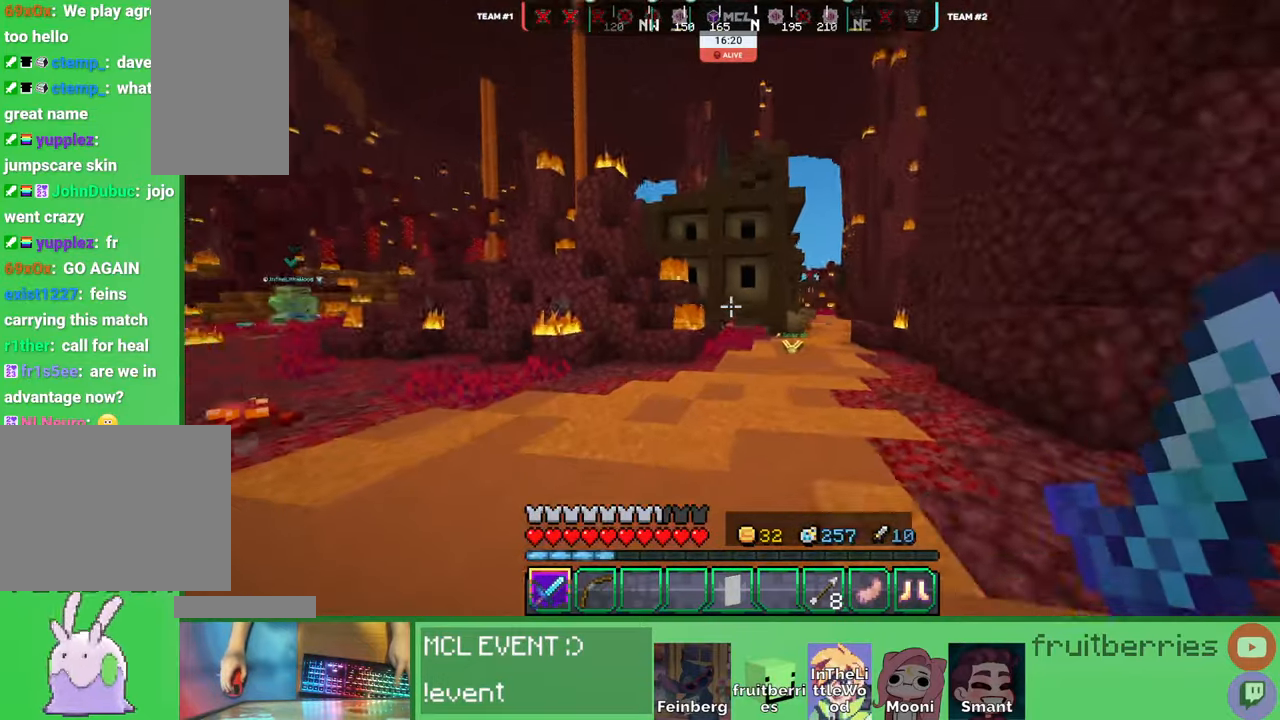
{"keys": ["a", "w"], "mouse": [], "events": [[317, "space", "down"], [500, "space", "up"]]}
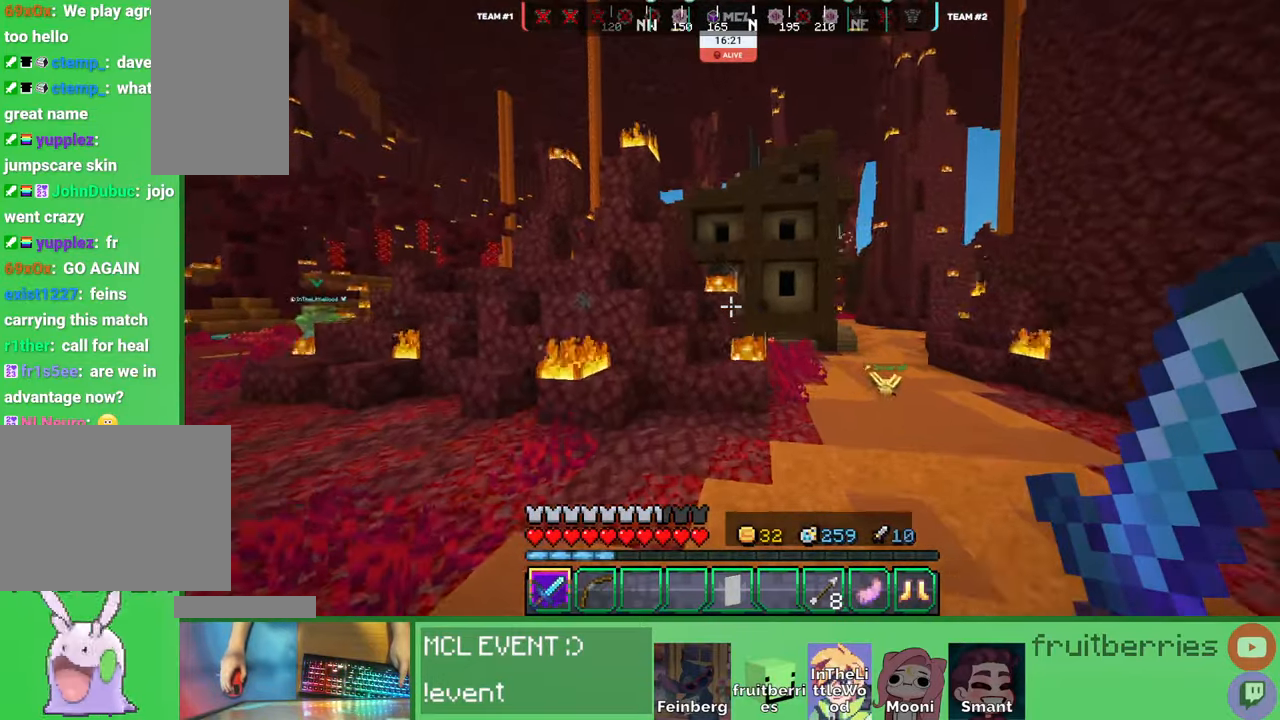
{"keys": ["space", "w"], "mouse": [], "events": [[434, "space", "down"], [467, "a", "up"]]}
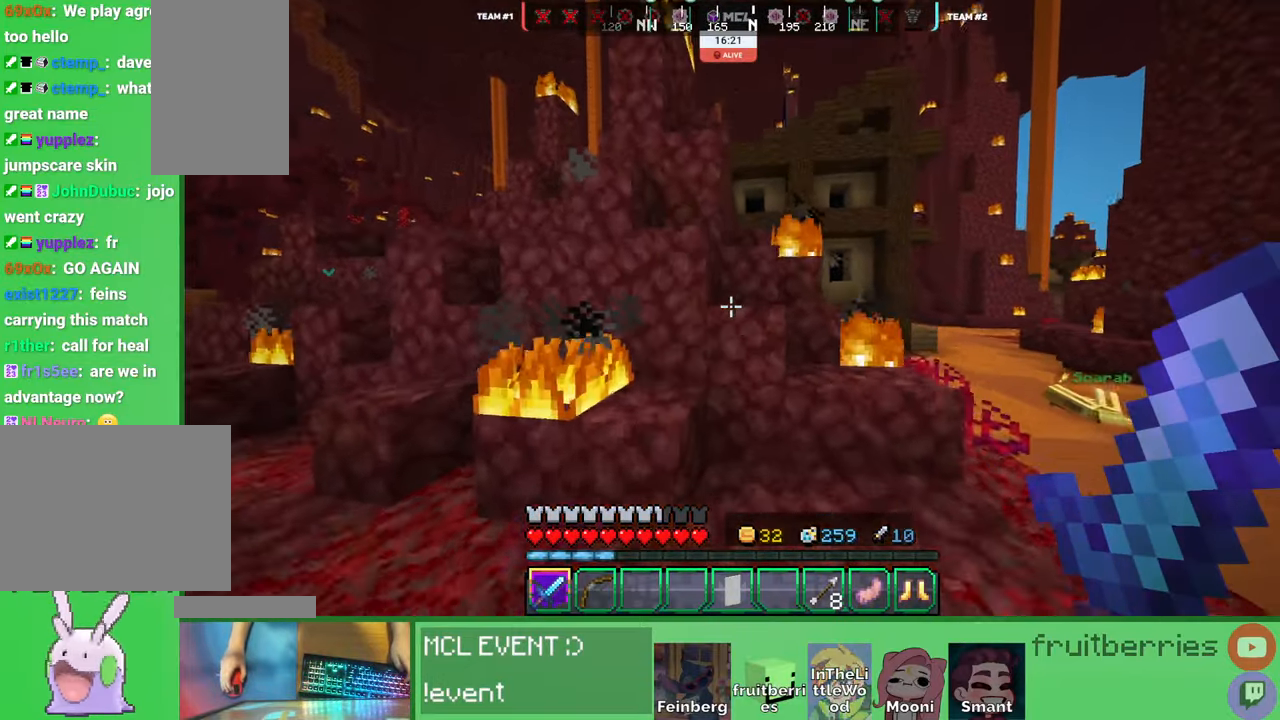
{"keys": ["d", "w"], "mouse": [], "events": [[167, "d", "down"], [167, "space", "up"], [200, "w", "up"], [417, "w", "down"]]}
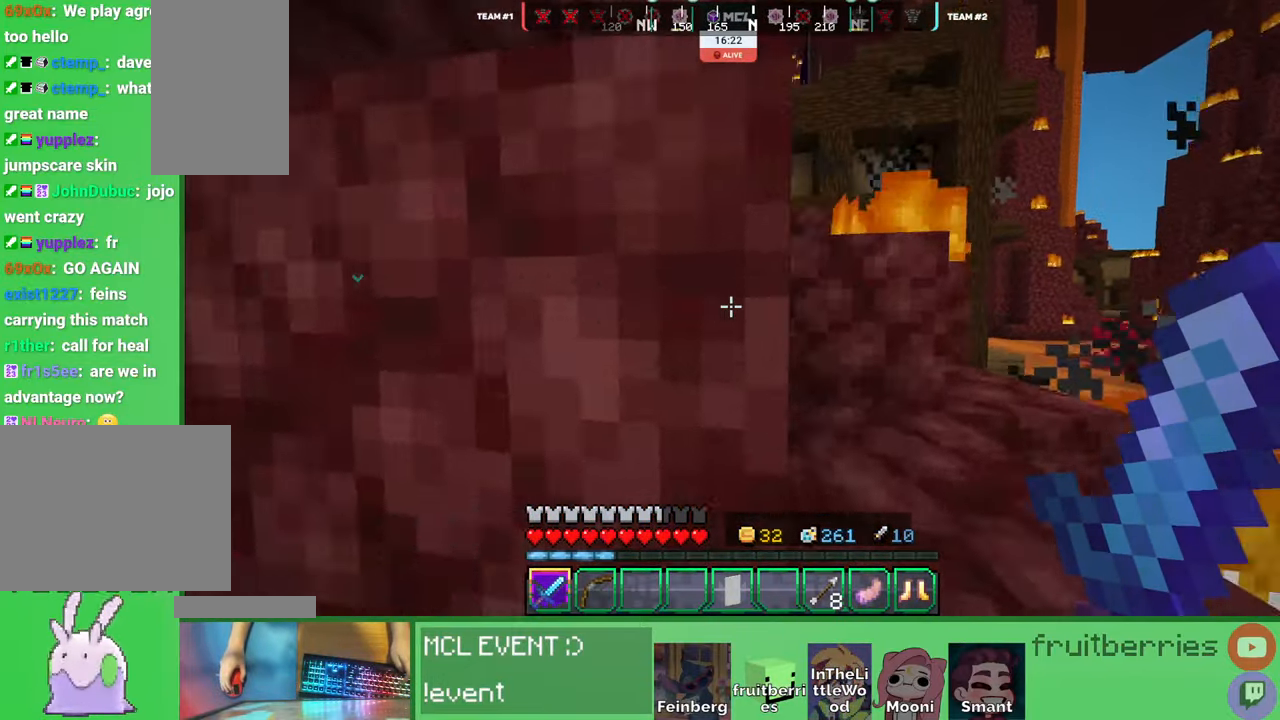
{"keys": ["a", "space"], "mouse": [], "events": [[17, "space", "down"], [117, "a", "down"], [150, "d", "up"], [267, "space", "up"], [367, "w", "up"], [417, "a", "up"], [434, "space", "down"], [450, "a", "down"]]}
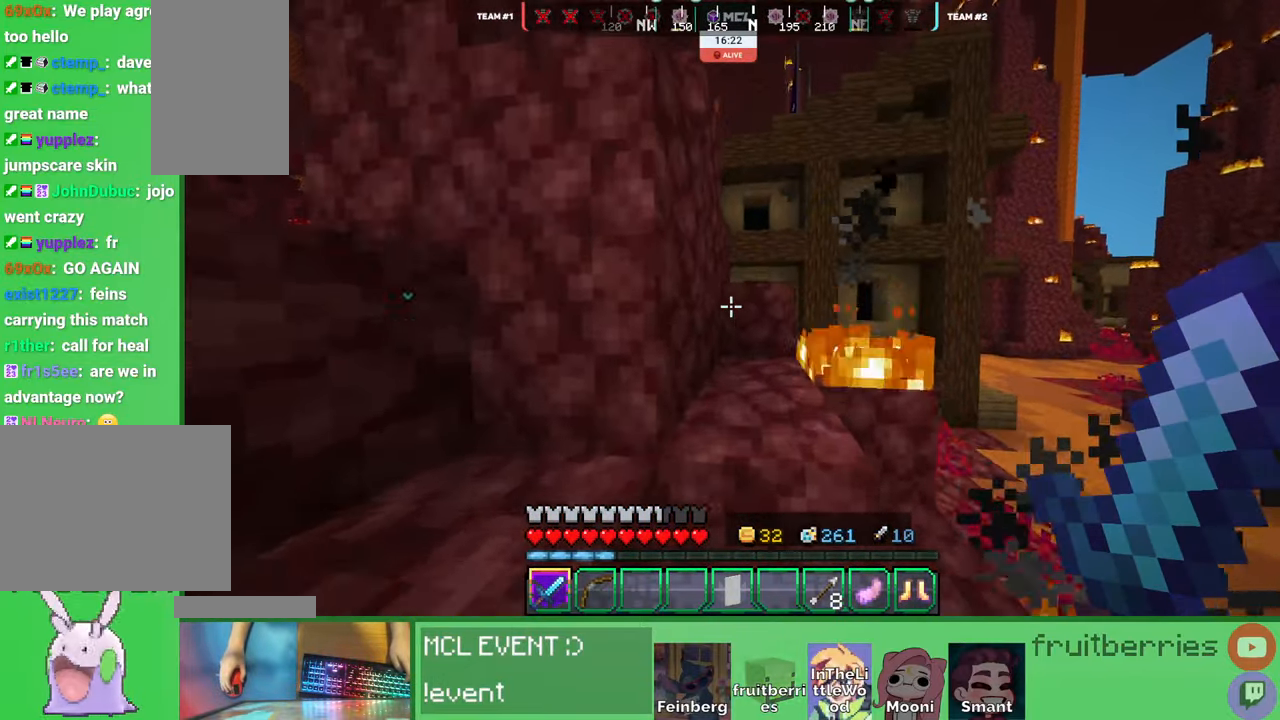
{"keys": ["a", "space"], "mouse": [], "events": [[200, "space", "up"], [484, "space", "down"]]}
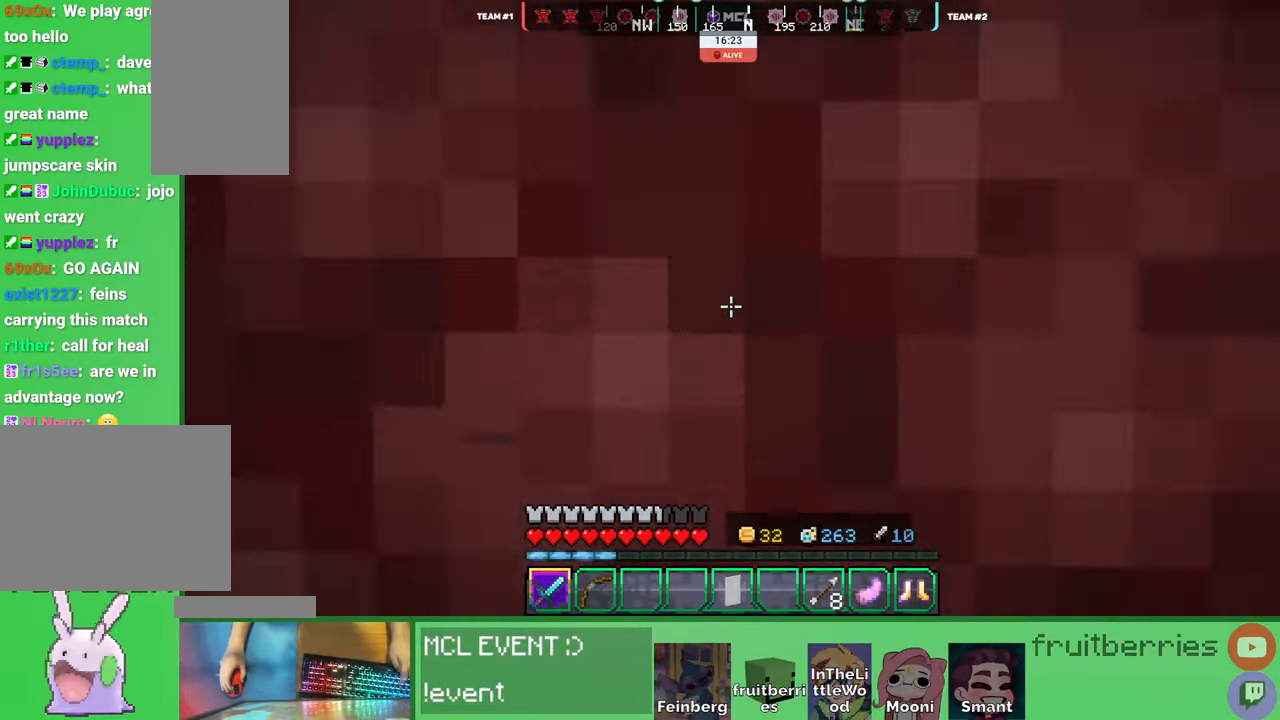
{"keys": ["a", "w"], "mouse": [], "events": [[134, "w", "down"], [150, "space", "up"]]}
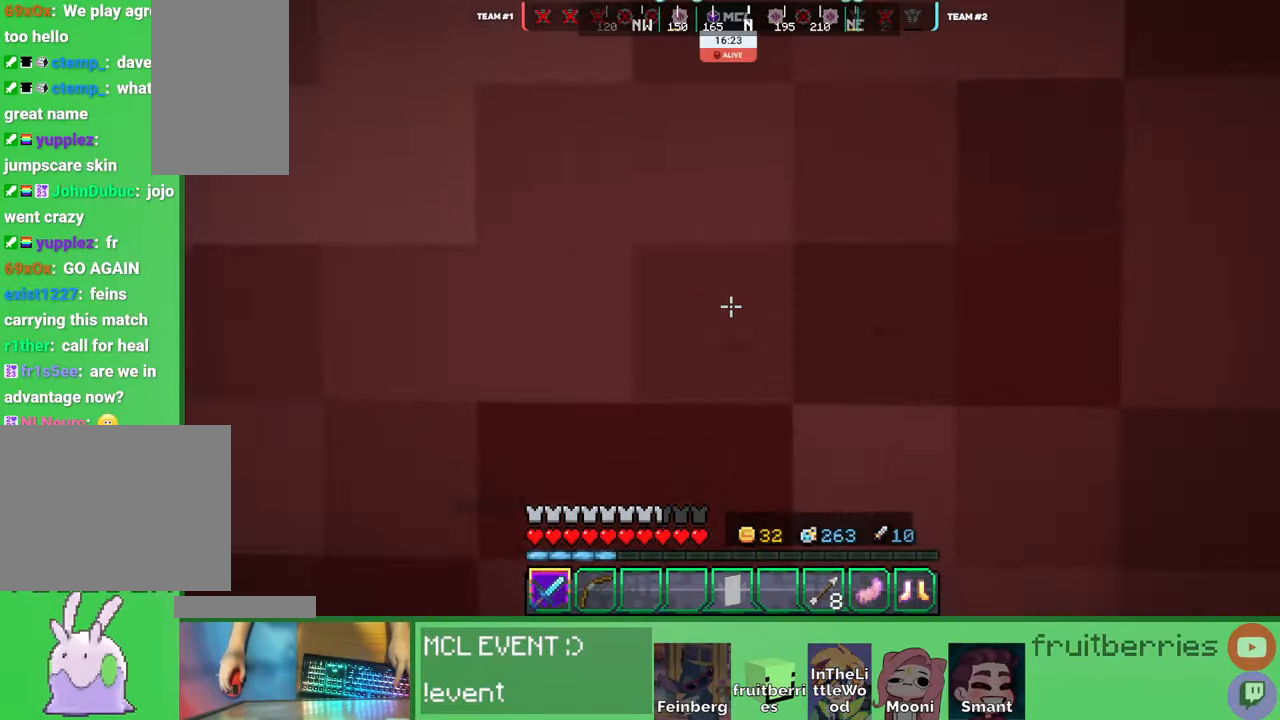
{"keys": ["a", "w"], "mouse": [], "events": []}
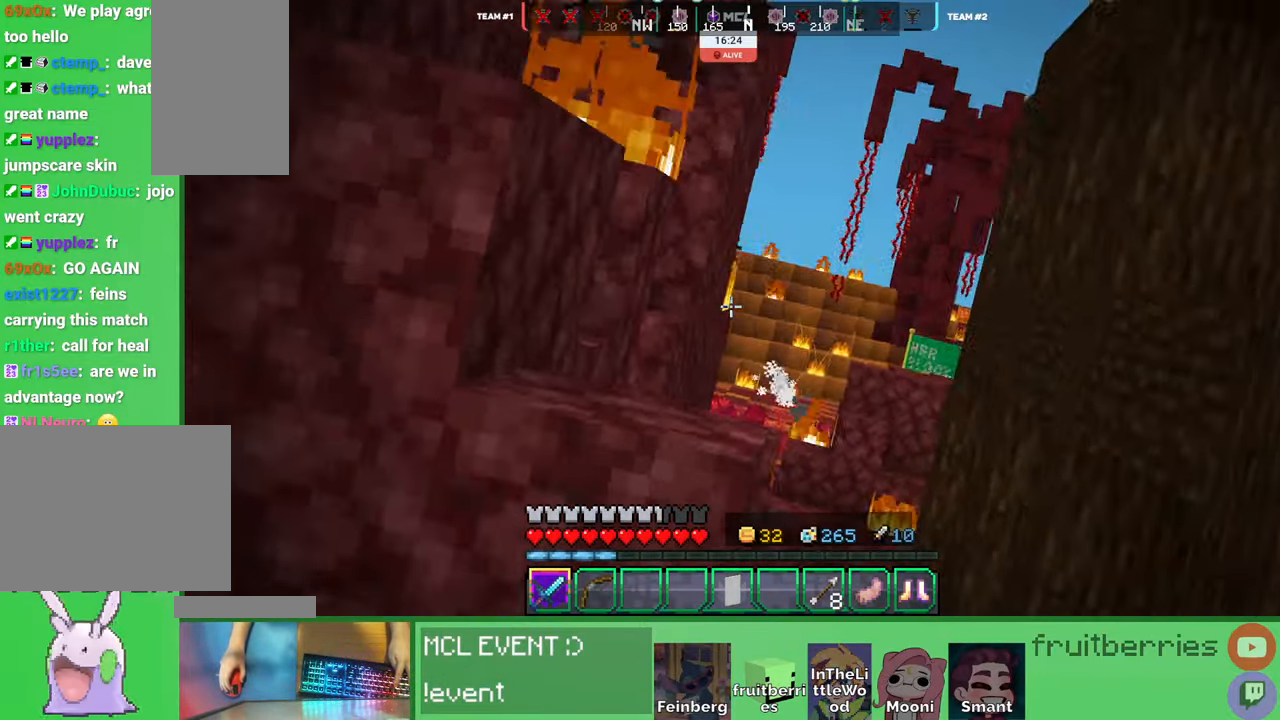
{"keys": ["a", "space", "w"], "mouse": [], "events": [[84, "a", "up"], [167, "d", "down"], [300, "d", "up"], [367, "space", "down"], [500, "a", "down"]]}
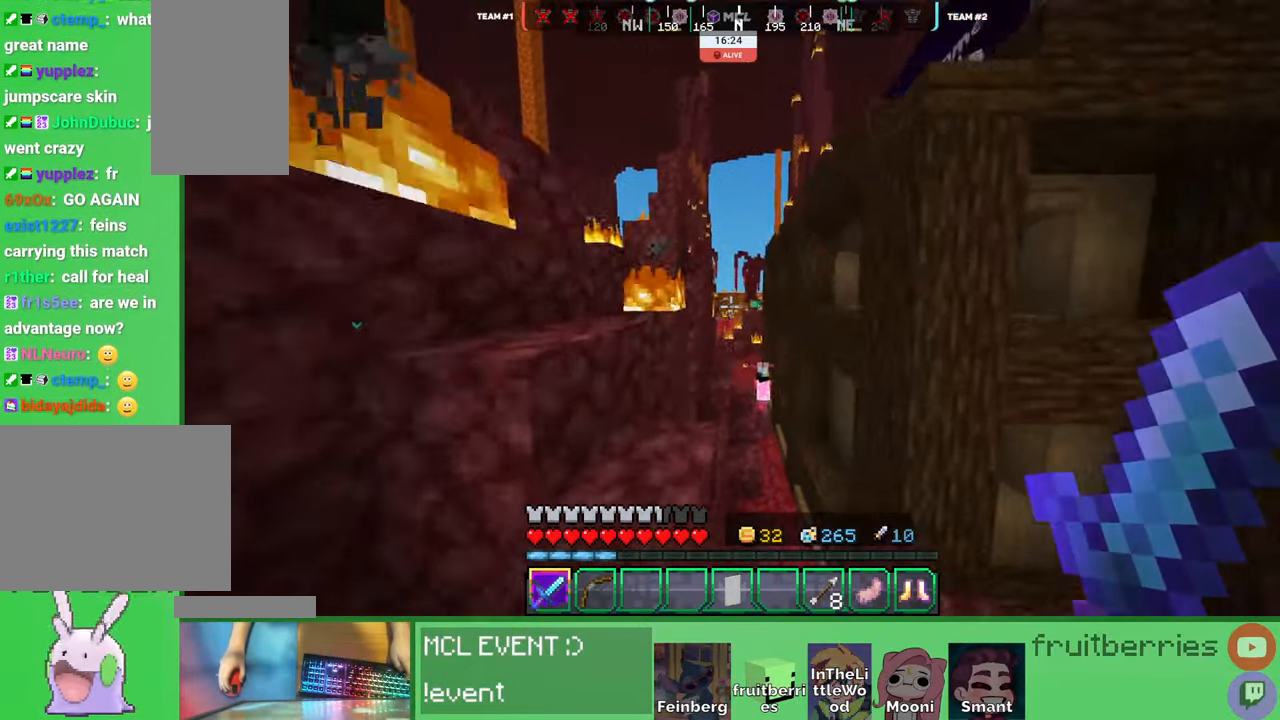
{"keys": ["w"], "mouse": [], "events": [[117, "space", "up"], [317, "a", "up"]]}
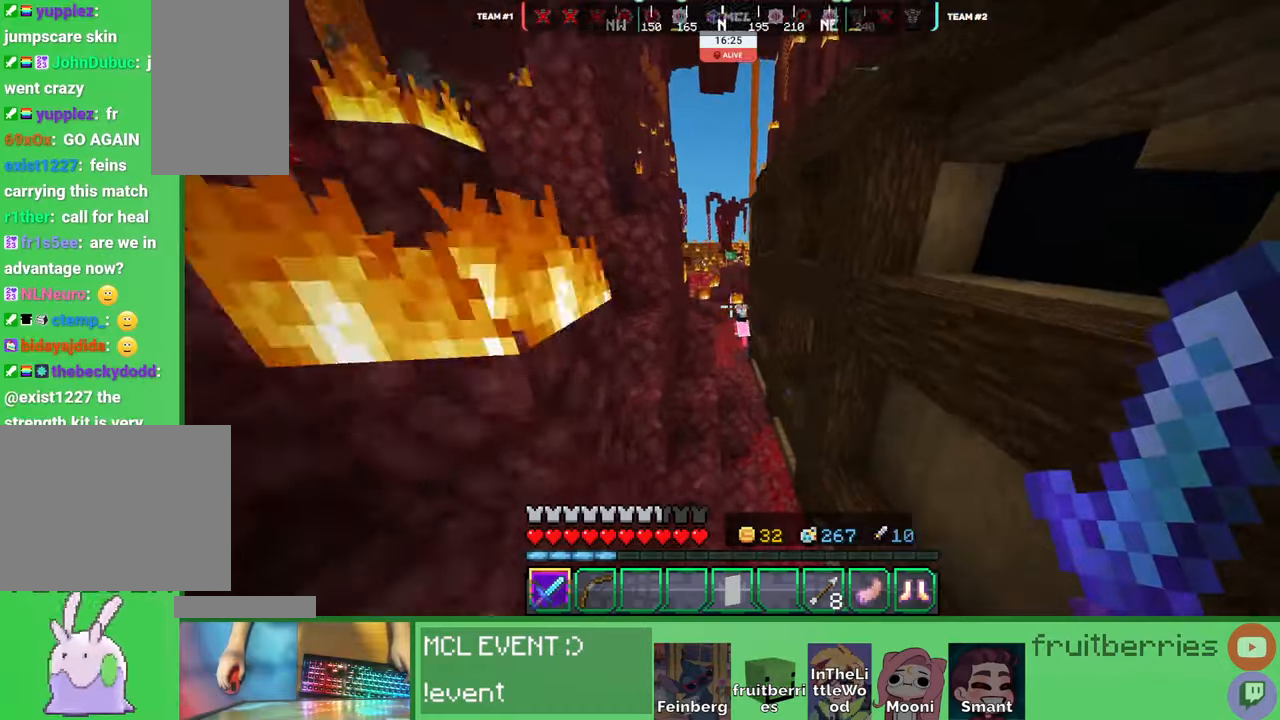
{"keys": ["a", "space", "w"], "mouse": [], "events": [[67, "space", "down"], [467, "d", "down"], [500, "a", "down"], [500, "d", "up"]]}
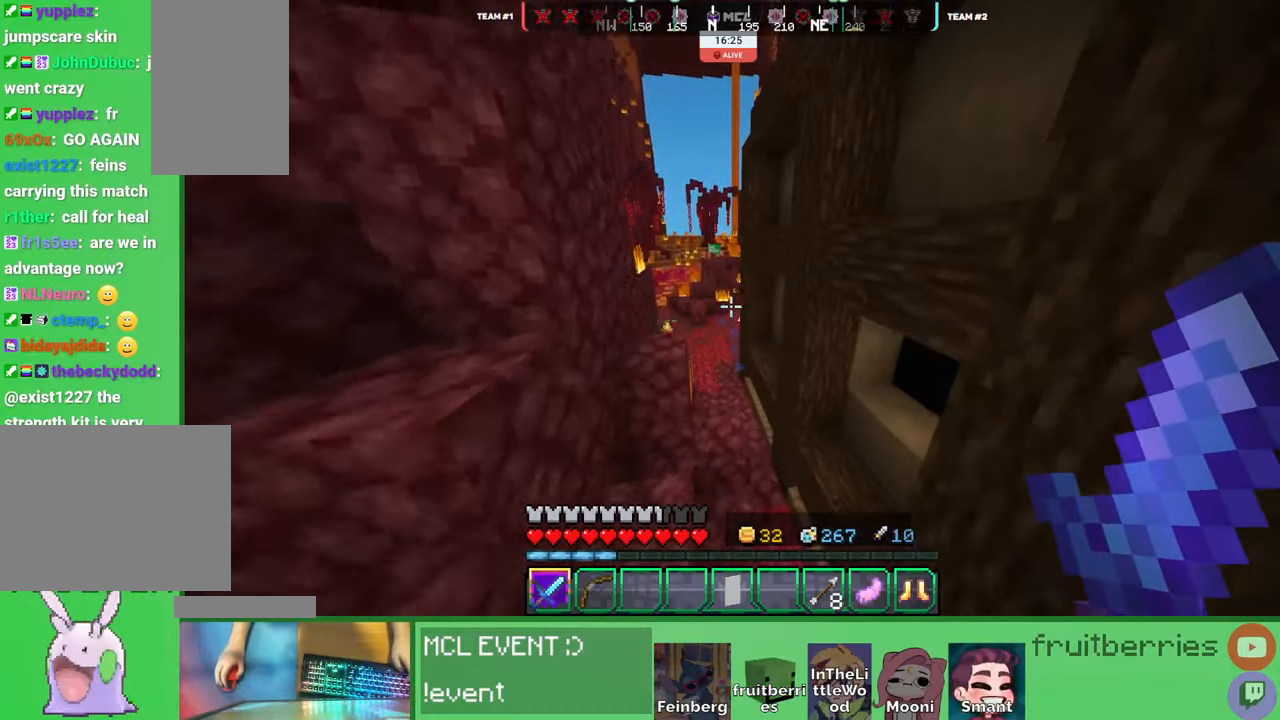
{"keys": ["space", "w"], "mouse": [], "events": [[67, "a", "up"], [84, "space", "up"], [284, "a", "down"], [334, "a", "up"], [450, "space", "down"]]}
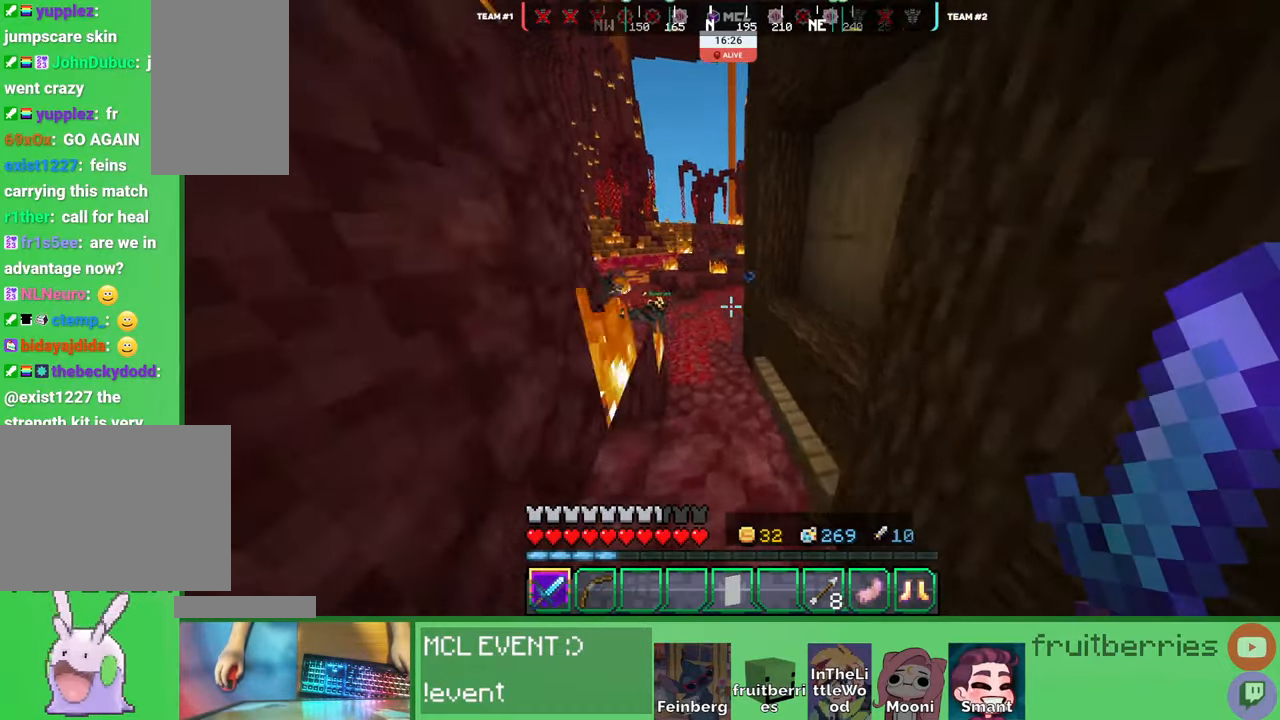
{"keys": ["w"], "mouse": [], "events": [[200, "a", "down"], [317, "a", "up"], [317, "space", "up"]]}
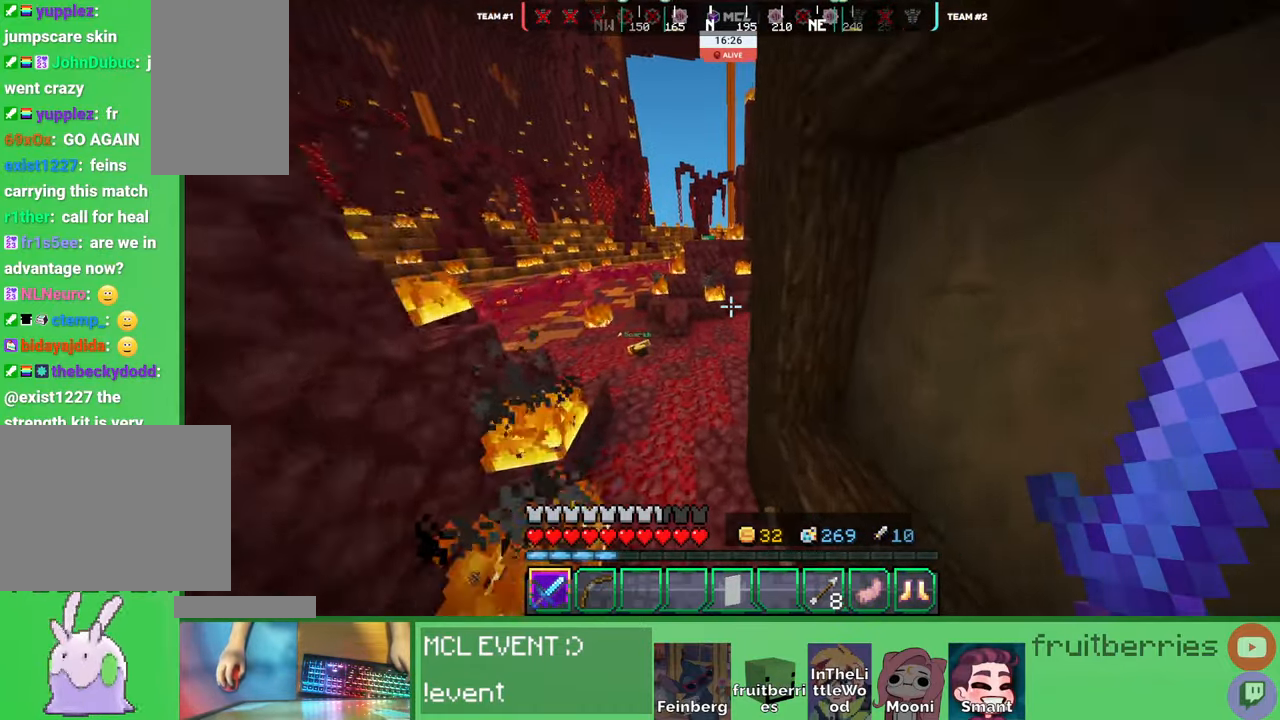
{"keys": ["a", "w"], "mouse": [], "events": [[117, "a", "down"]]}
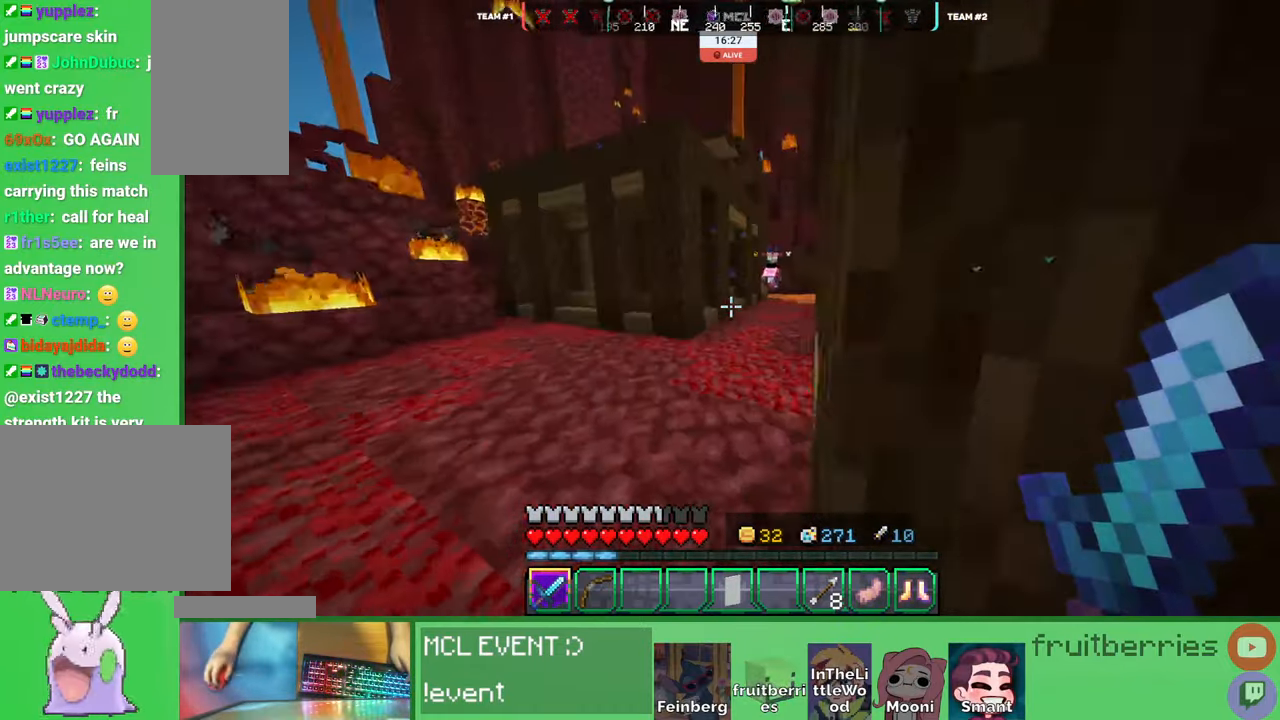
{"keys": ["w"], "mouse": [], "events": [[84, "a", "up"], [150, "space", "down"], [417, "space", "up"]]}
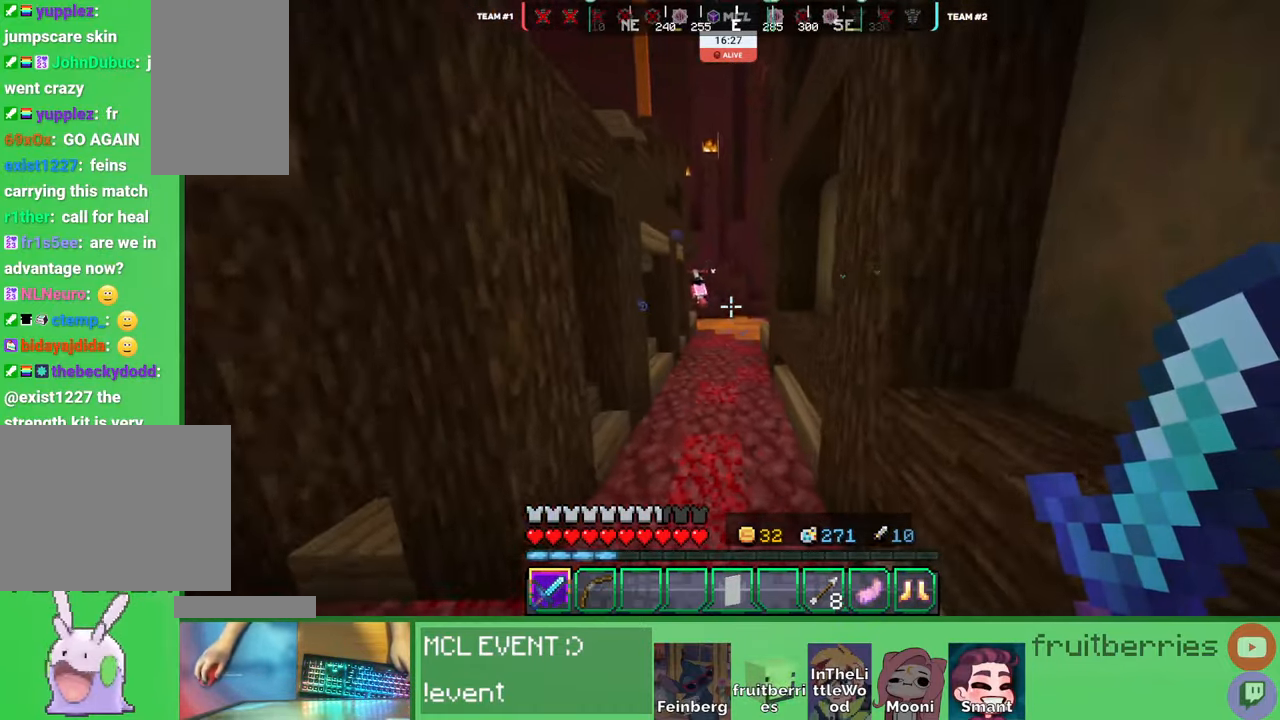
{"keys": ["space", "w"], "mouse": [], "events": [[100, "space", "down"]]}
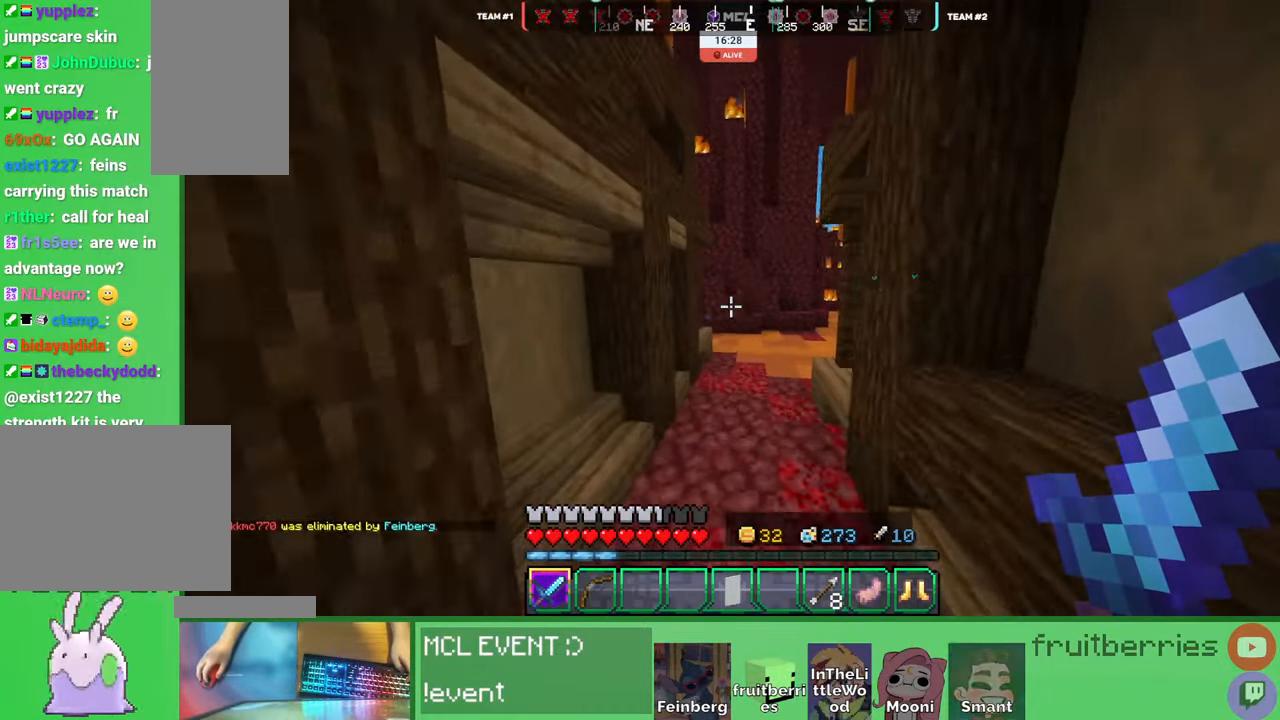
{"keys": ["d", "space", "w"], "mouse": [], "events": [[50, "space", "up"], [250, "space", "down"], [267, "d", "down"]]}
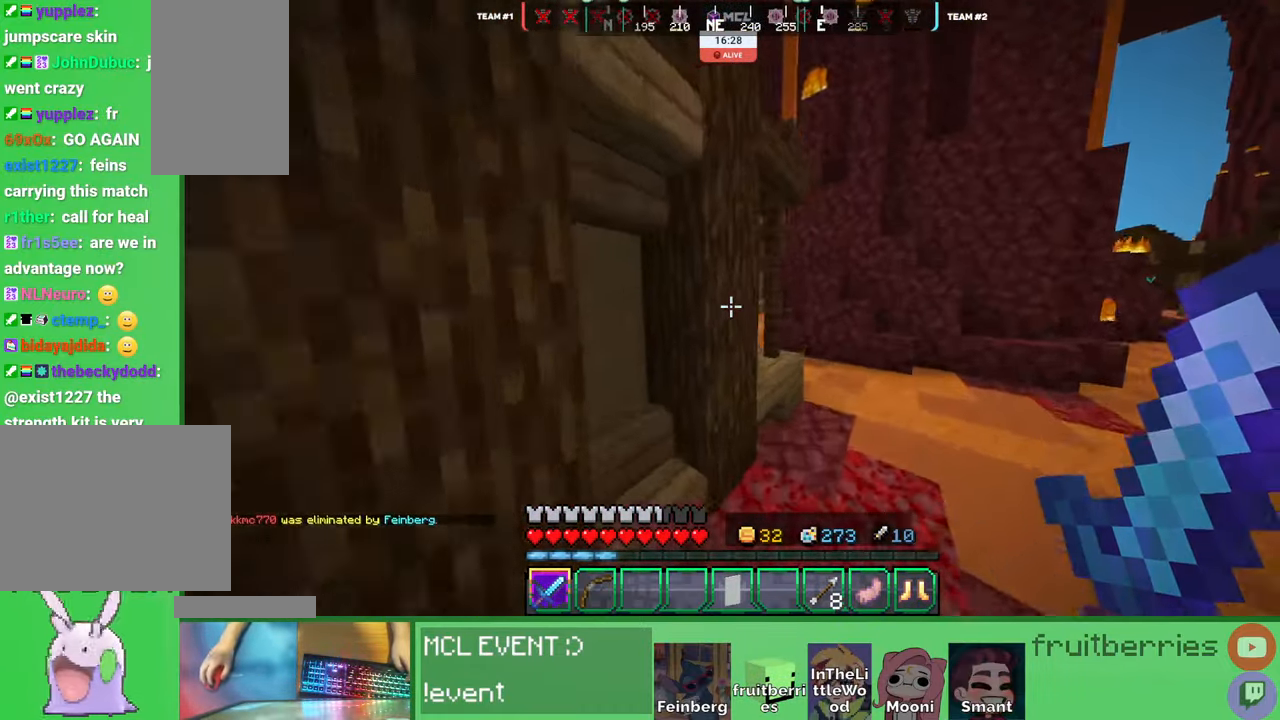
{"keys": ["d", "space", "w"], "mouse": [], "events": [[84, "space", "up"], [367, "d", "up"], [367, "space", "down"], [450, "d", "down"]]}
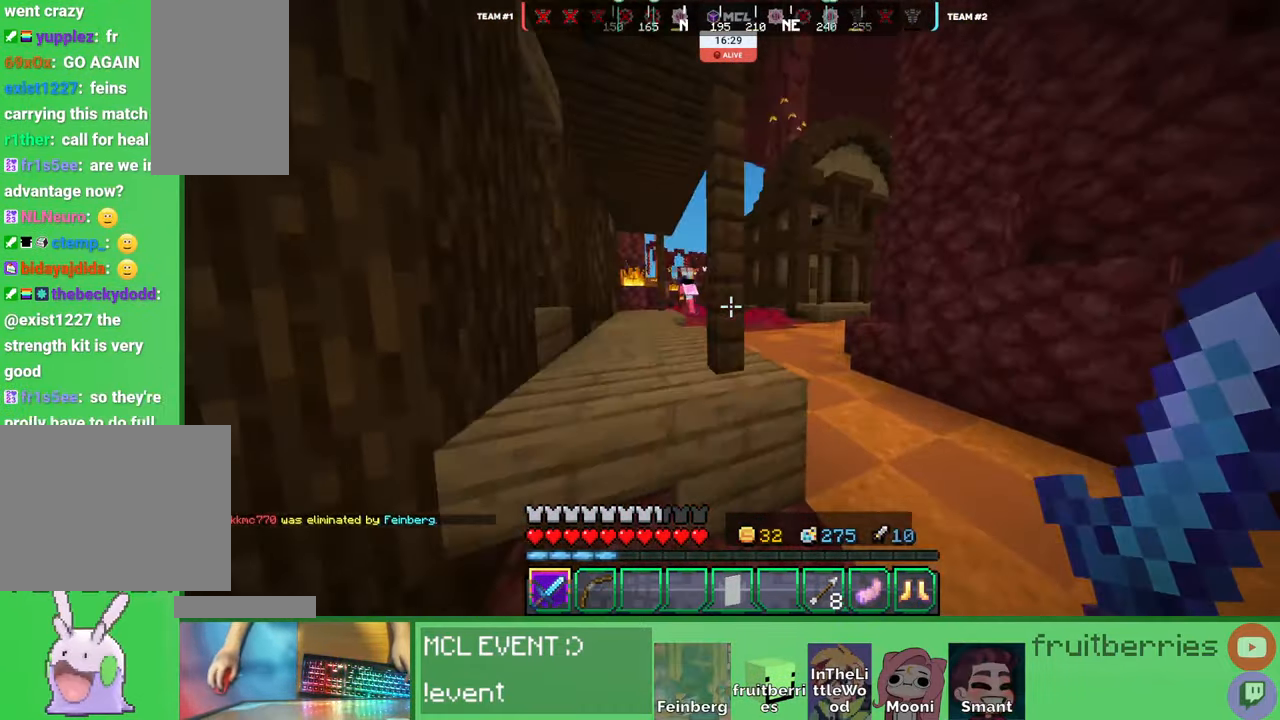
{"keys": ["q", "space", "w"], "mouse": [], "events": [[84, "d", "up"], [150, "a", "down"], [150, "space", "up"], [284, "a", "up"], [467, "q", "down"], [467, "space", "down"]]}
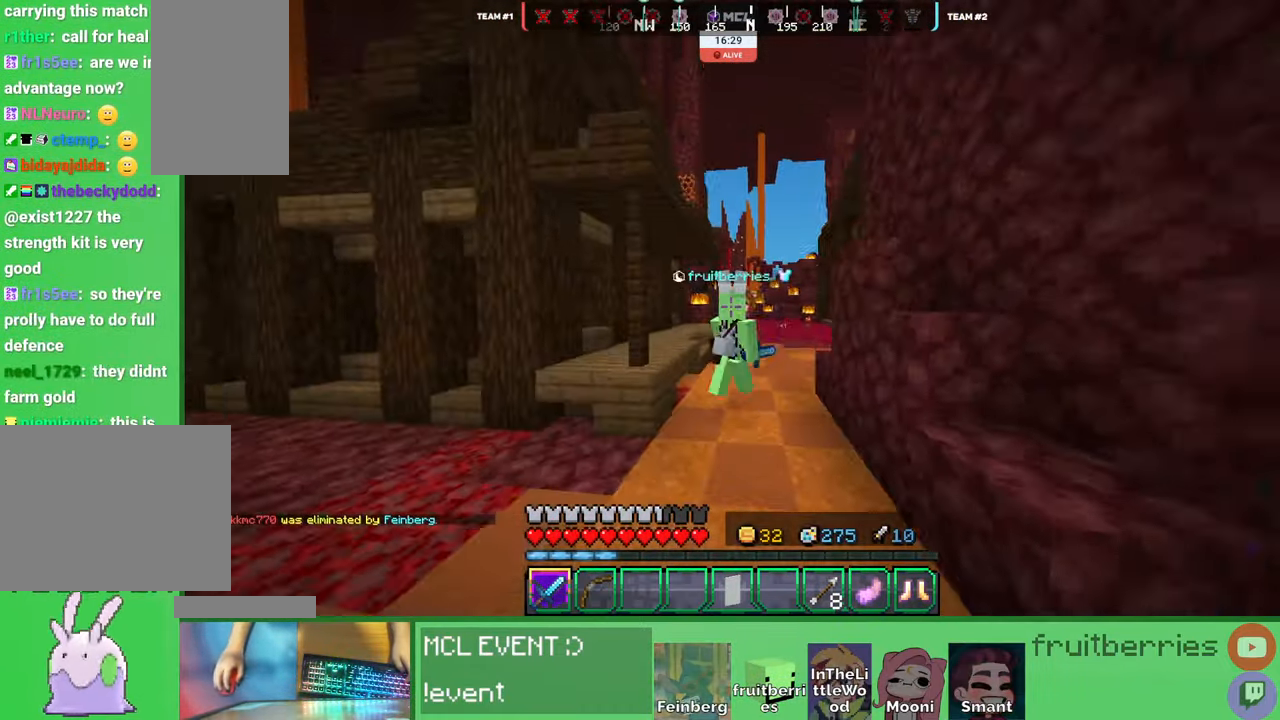
{"keys": ["q", "w"], "mouse": [], "events": [[34, "q", "up"], [100, "q", "down"], [234, "q", "up"], [234, "space", "up"], [367, "q", "down"]]}
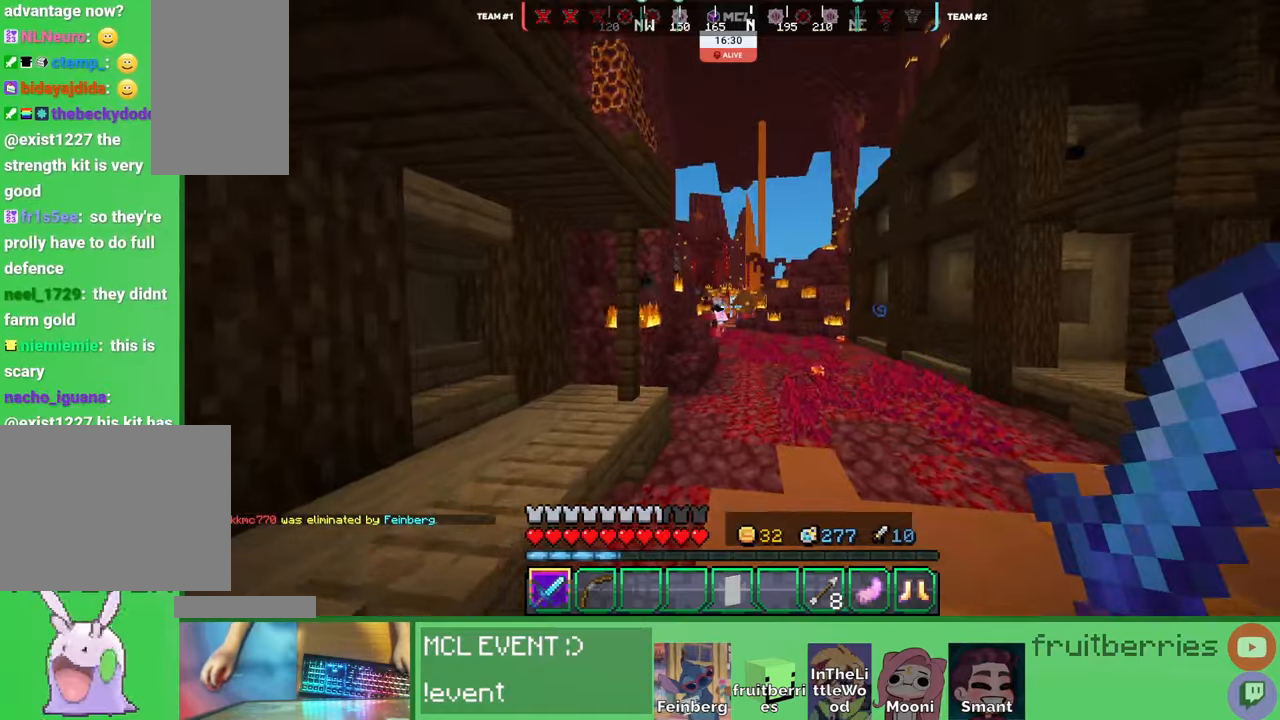
{"keys": ["d", "w"], "mouse": [], "events": [[17, "q", "up"], [17, "space", "down"], [384, "space", "up"], [467, "d", "down"]]}
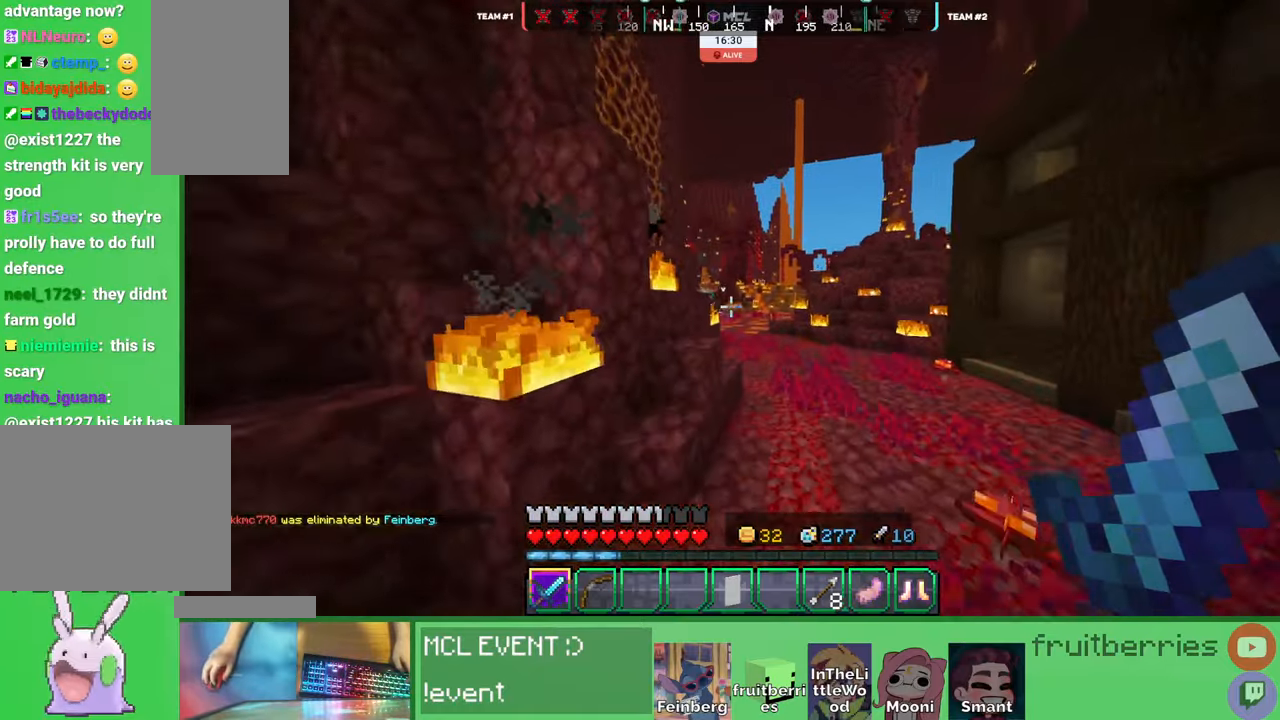
{"keys": ["d", "w"], "mouse": [], "events": [[100, "d", "up"], [117, "space", "down"], [184, "d", "down"], [367, "d", "up"], [400, "space", "up"], [500, "d", "down"]]}
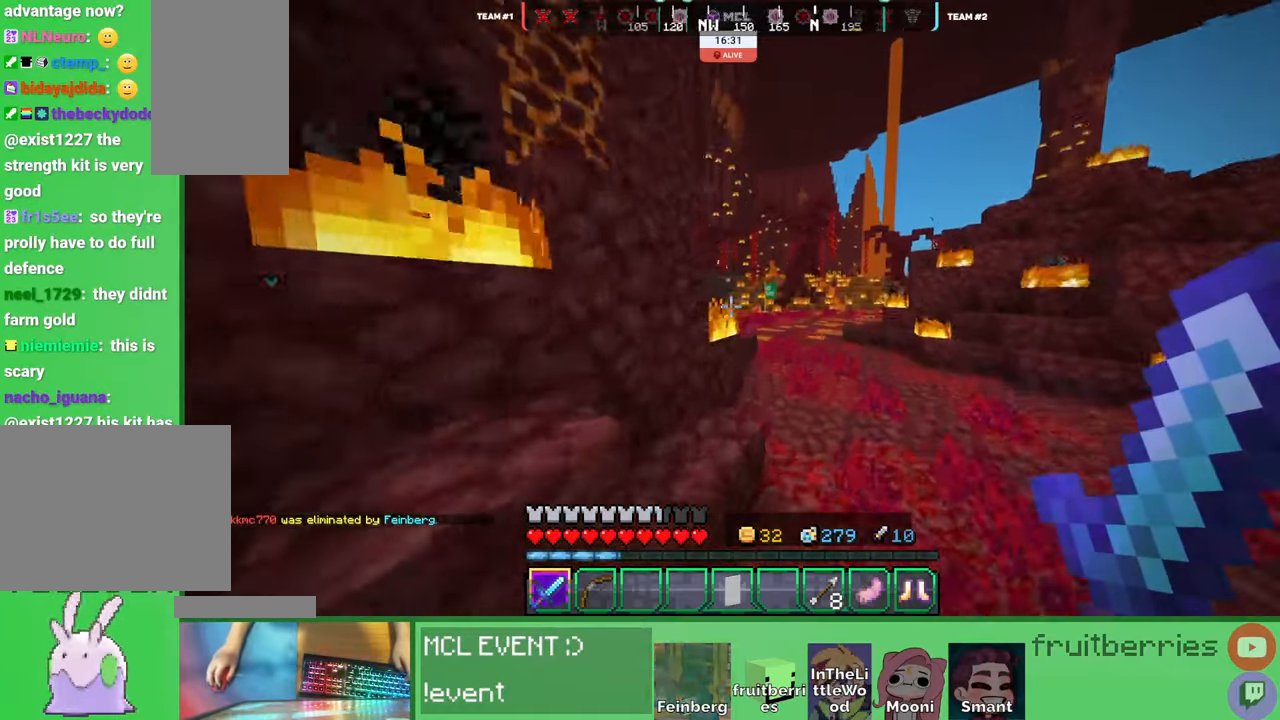
{"keys": ["d", "space", "w"], "mouse": [], "events": [[167, "d", "up"], [250, "space", "down"], [417, "d", "down"]]}
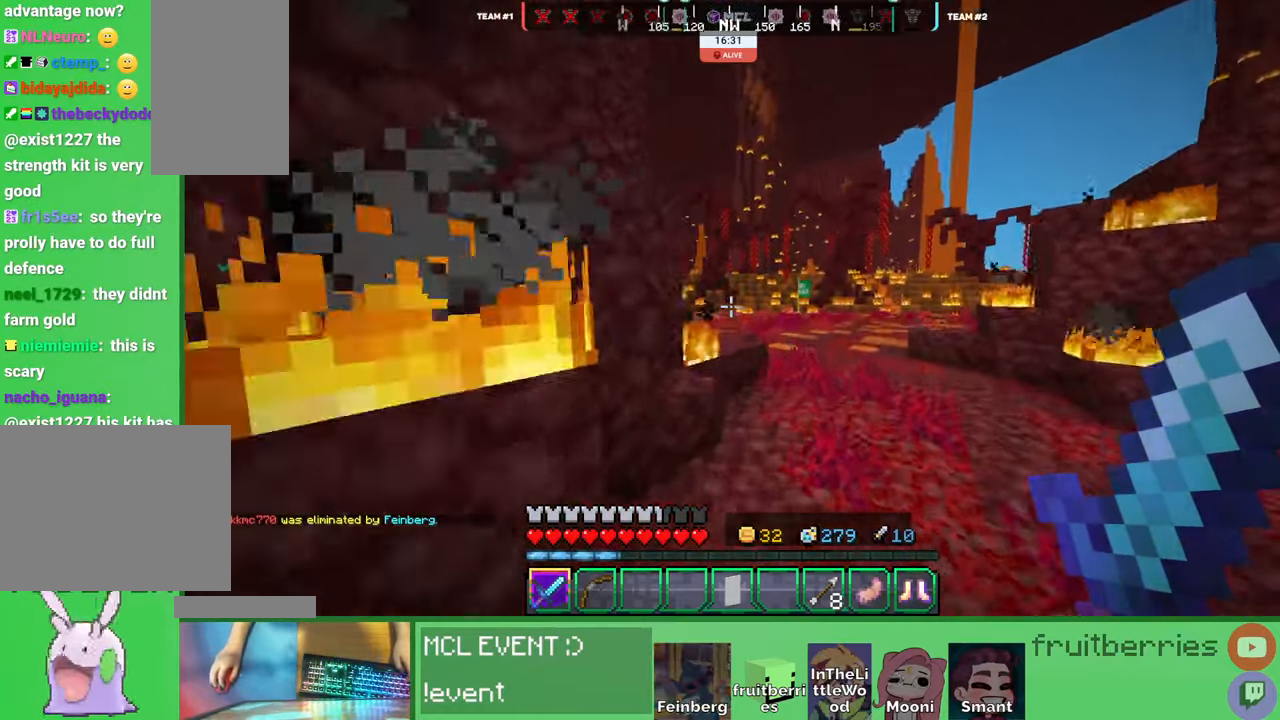
{"keys": ["space", "w"], "mouse": [], "events": [[50, "space", "up"], [67, "d", "up"], [367, "space", "down"]]}
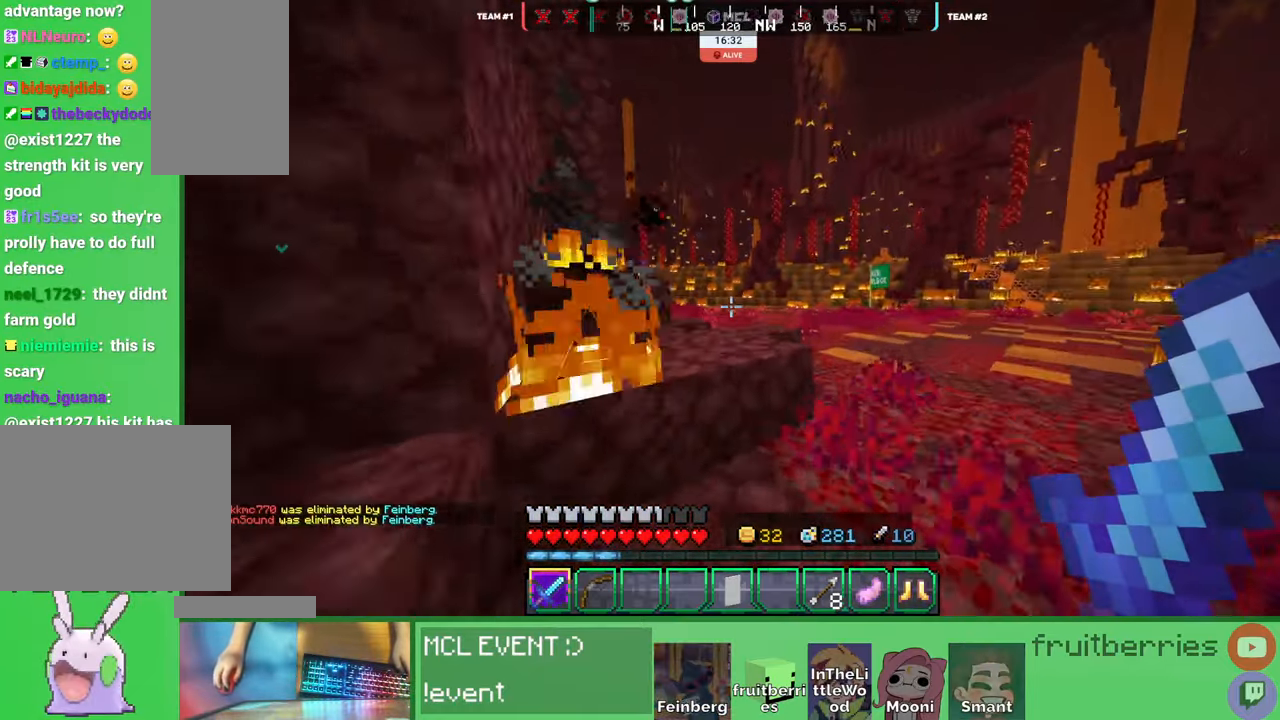
{"keys": ["space", "w"], "mouse": [], "events": [[117, "a", "down"], [167, "space", "up"], [350, "a", "up"], [417, "a", "down"], [450, "a", "up"], [484, "space", "down"]]}
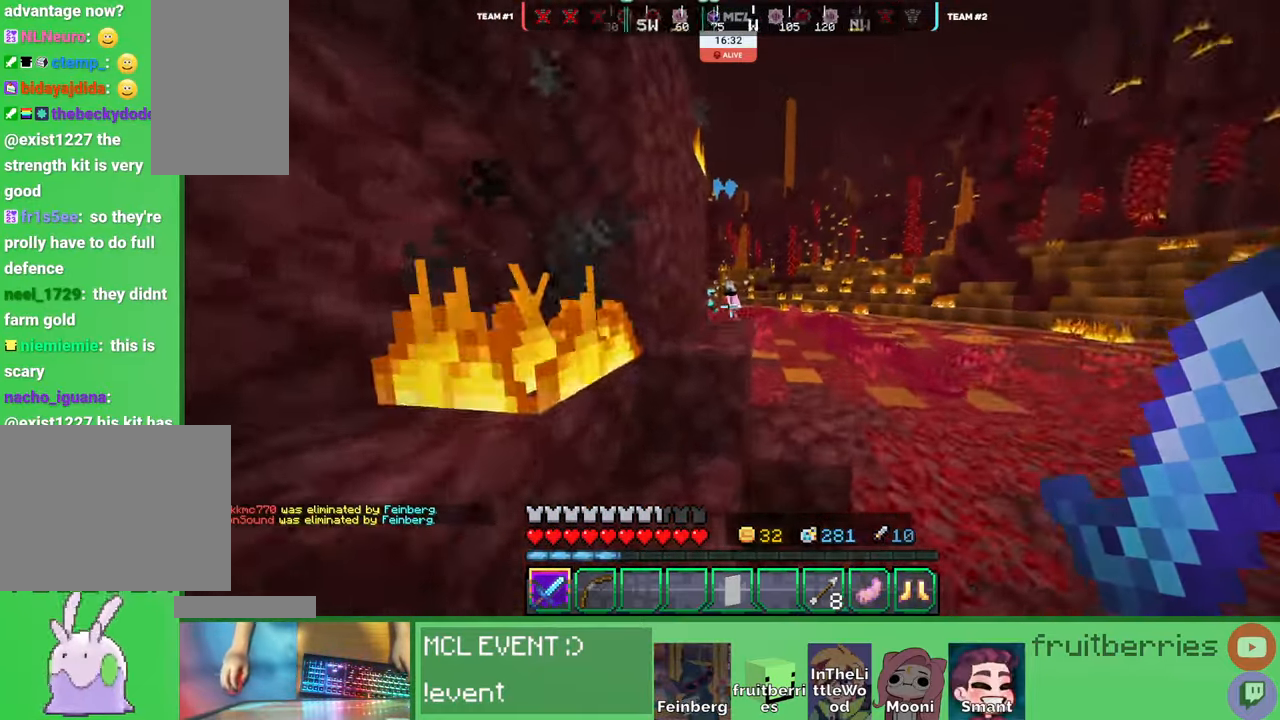
{"keys": ["space", "w"], "mouse": [], "events": [[167, "d", "down"], [234, "space", "up"], [267, "d", "up"], [317, "space", "down"]]}
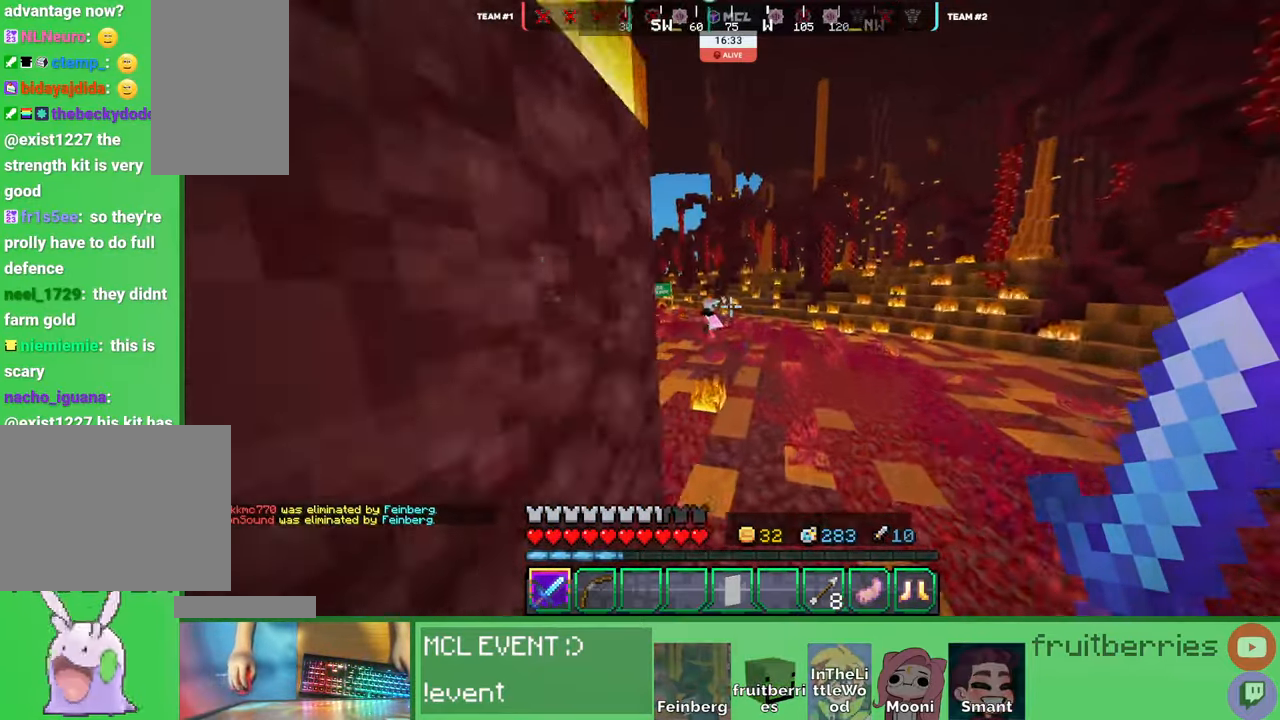
{"keys": ["w"], "mouse": [], "events": [[334, "space", "up"]]}